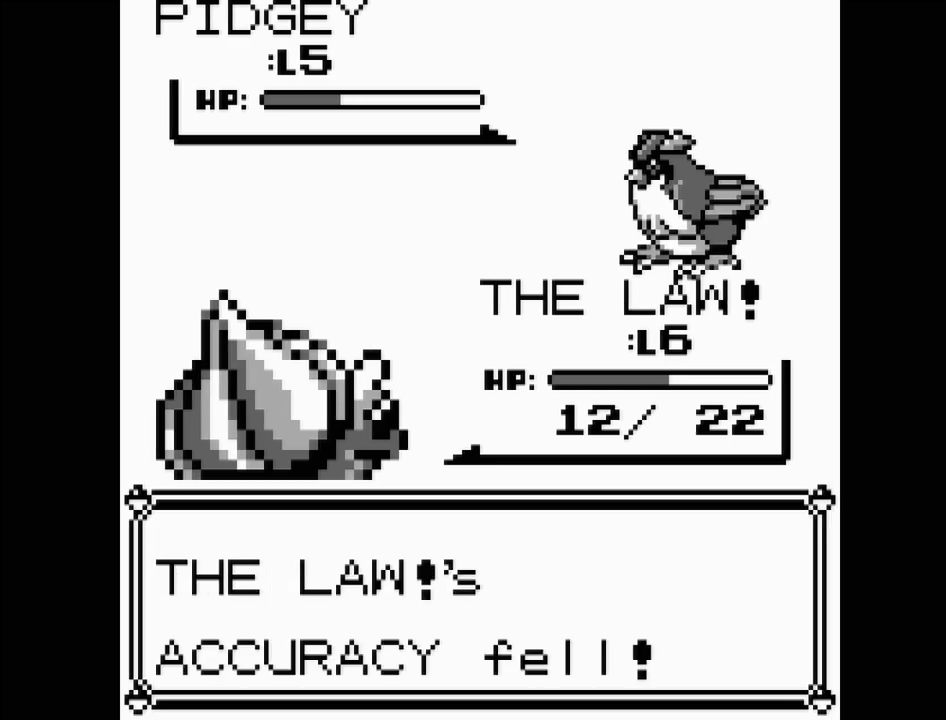
Gameplay with a controller (Nintendo layout); each line is a JSON object with the inputs held at the frame after it. "events" lists button and stick changes between this image and that frame as [ms after this image, input, new state], when the widget could be followed in between. Not read: L3 R3.
{"buttons": [], "events": [[383, "A", "down"], [483, "A", "up"]]}
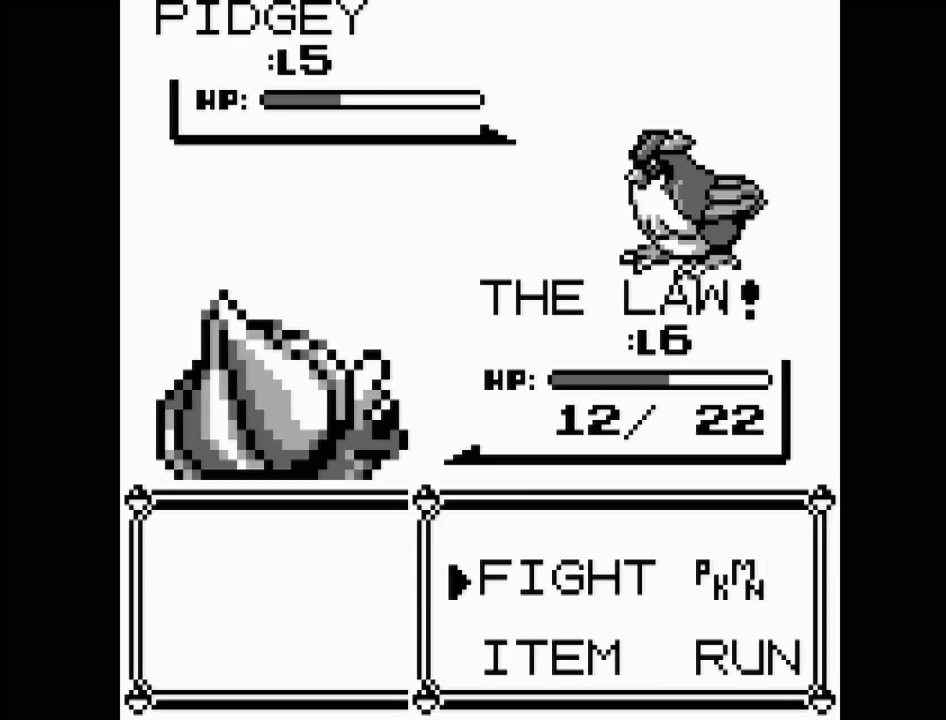
{"buttons": [], "events": []}
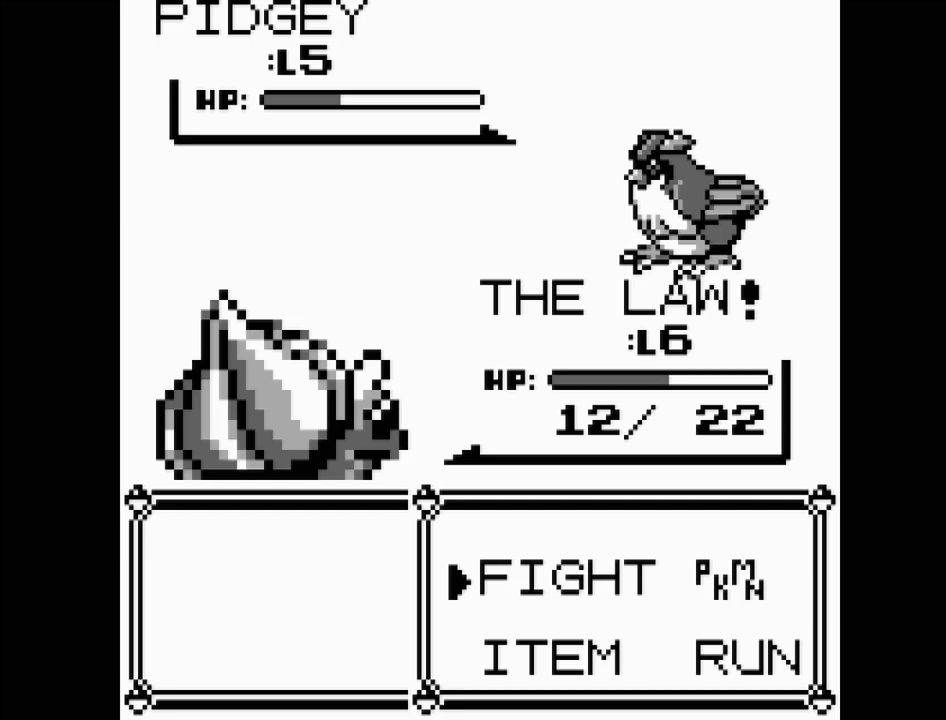
{"buttons": ["A"], "events": [[217, "DPAD_DOWN", "down"], [283, "DPAD_DOWN", "up"], [433, "A", "down"]]}
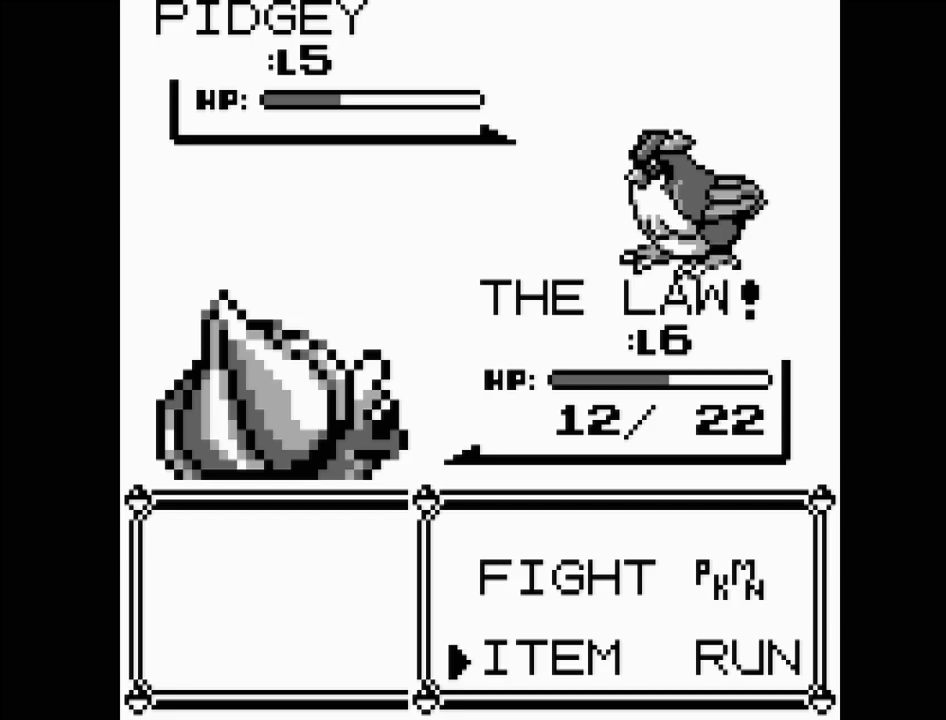
{"buttons": [], "events": [[50, "A", "up"]]}
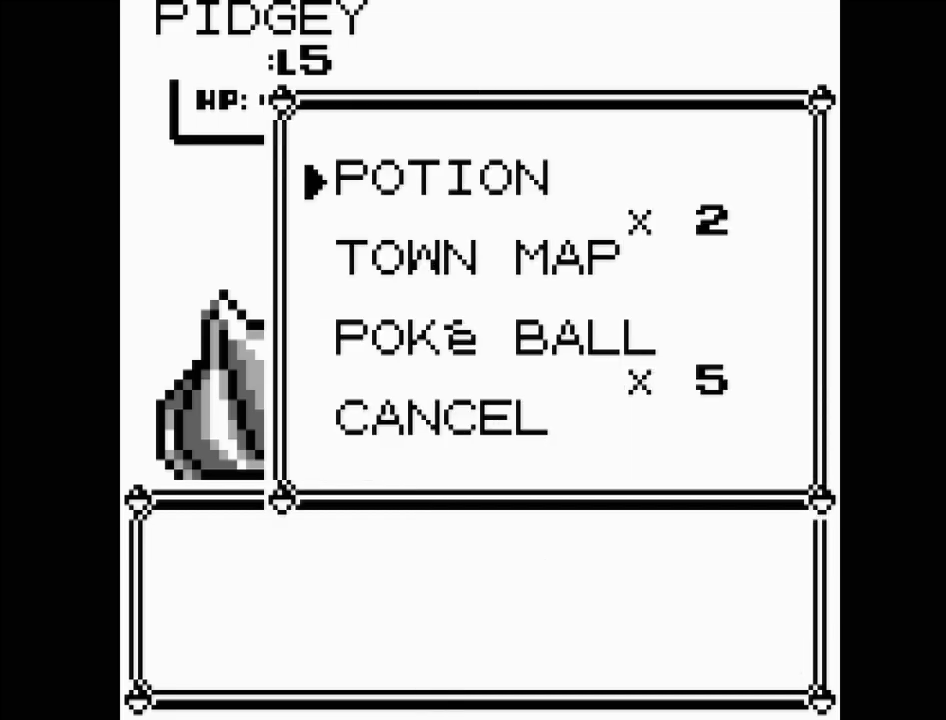
{"buttons": [], "events": []}
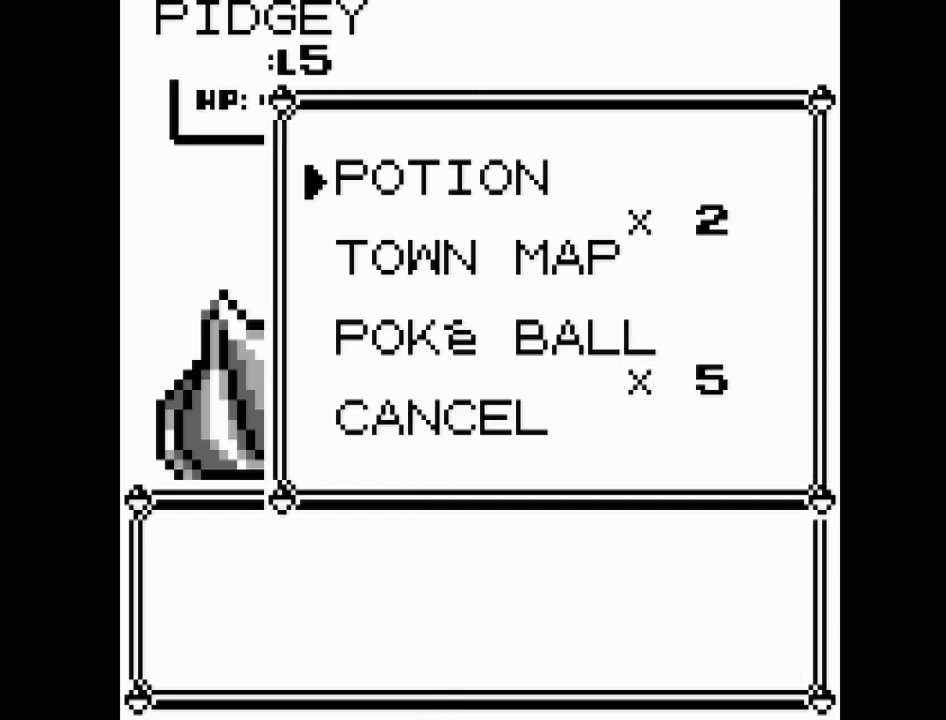
{"buttons": [], "events": [[50, "DPAD_DOWN", "down"], [133, "DPAD_DOWN", "up"], [217, "DPAD_DOWN", "down"], [300, "DPAD_DOWN", "up"]]}